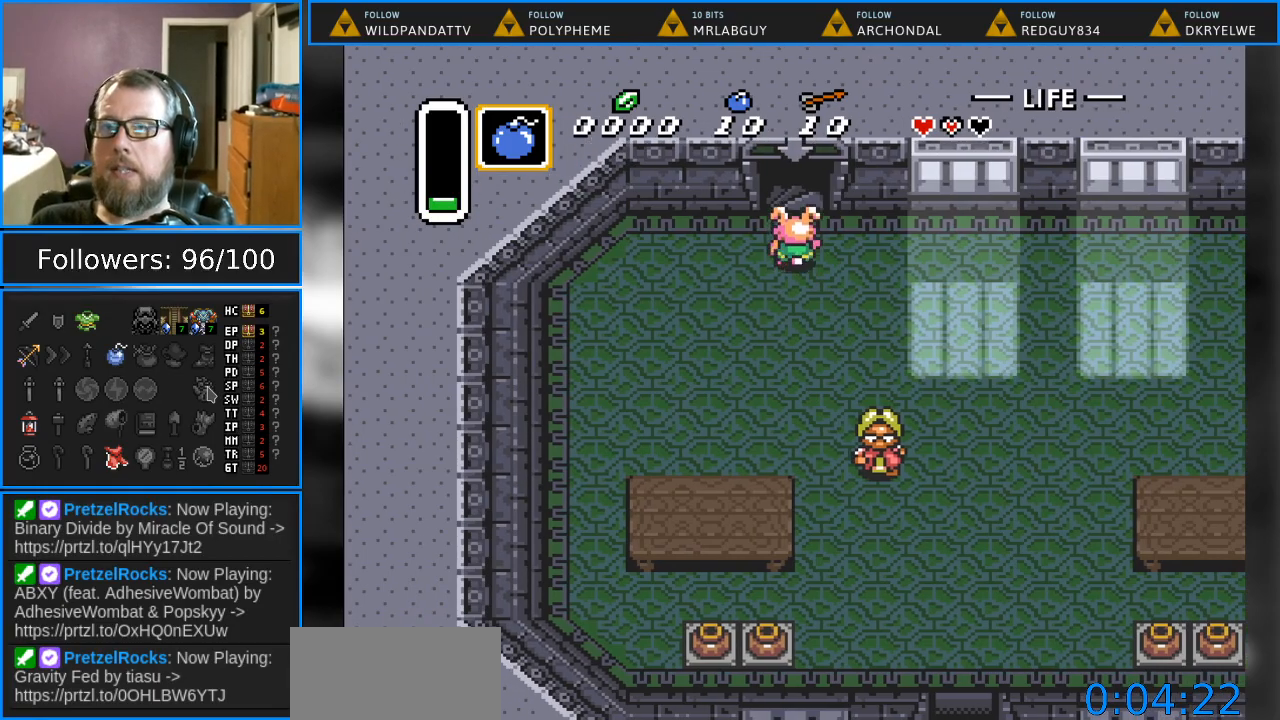
Gameplay with a controller (Nintendo layout); each line is a JSON object with the inputs held at the frame after it. "events" lists button and stick changes between this image and that frame as [ms after this image, input, new state], when the widget could be followed in between. Not read: L1 L3 R1 R3.
{"buttons": ["DPAD_UP"], "events": []}
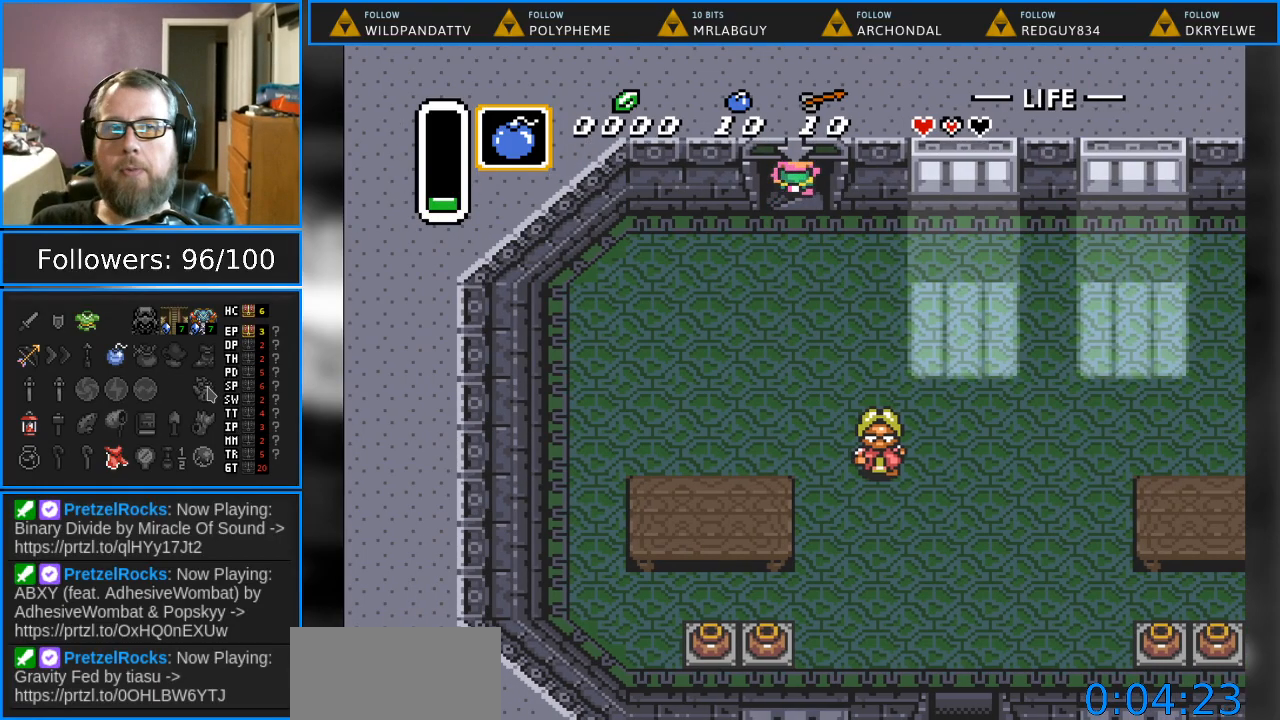
{"buttons": [], "events": [[217, "DPAD_UP", "up"]]}
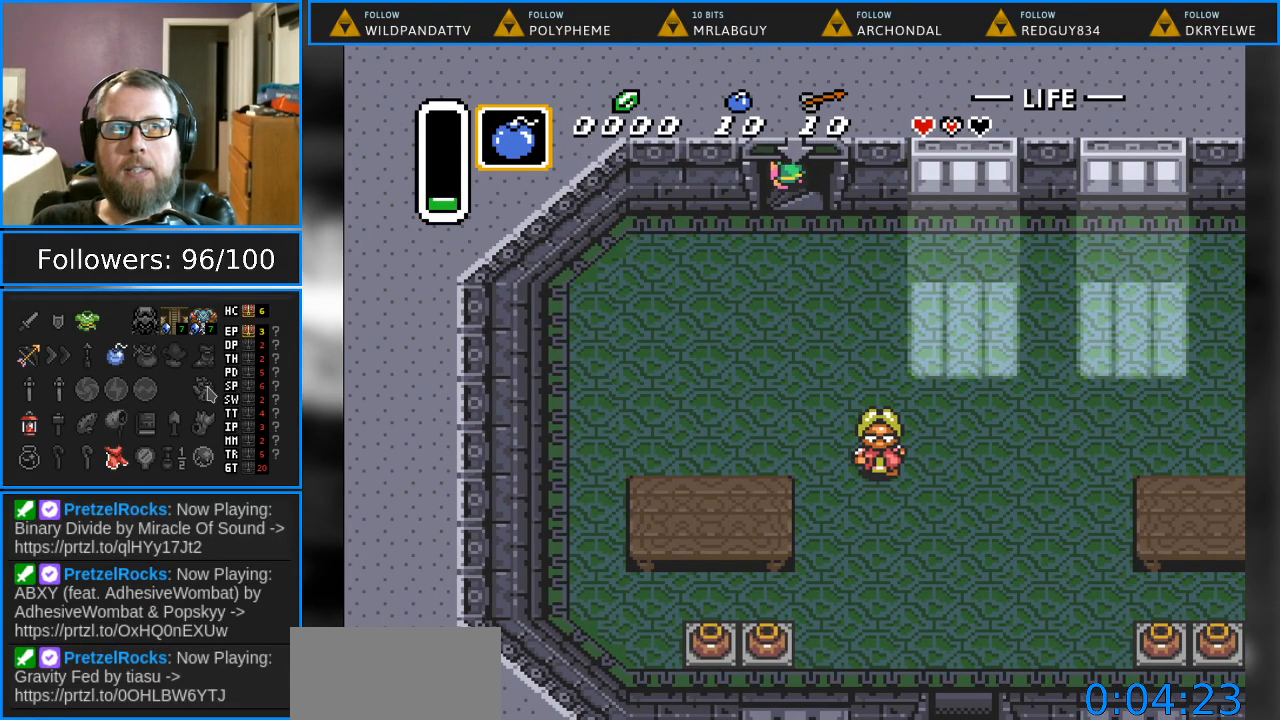
{"buttons": [], "events": []}
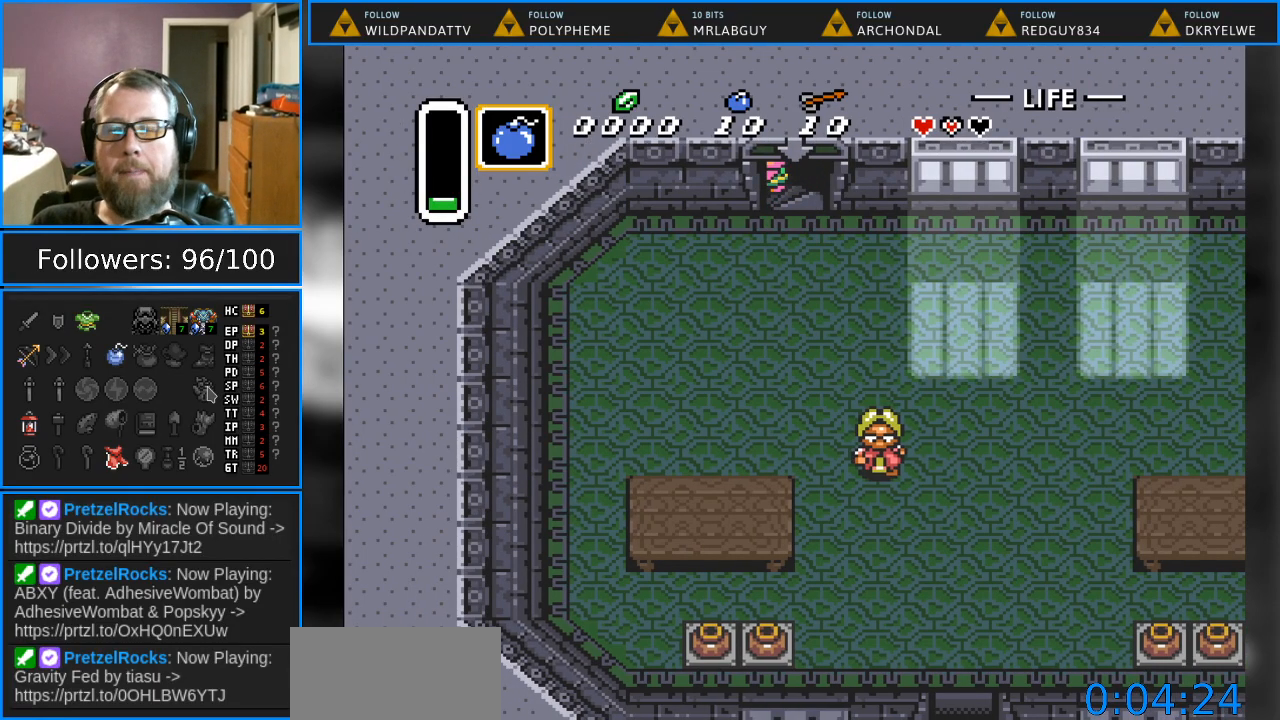
{"buttons": [], "events": []}
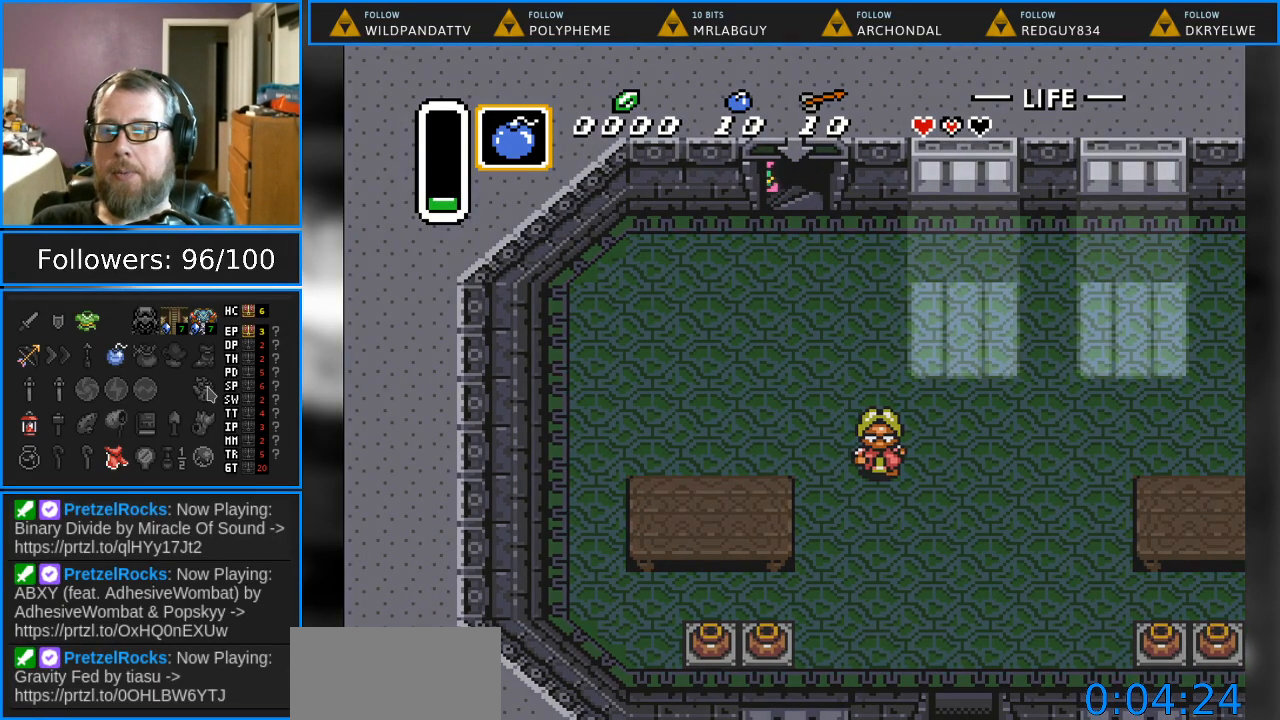
{"buttons": [], "events": []}
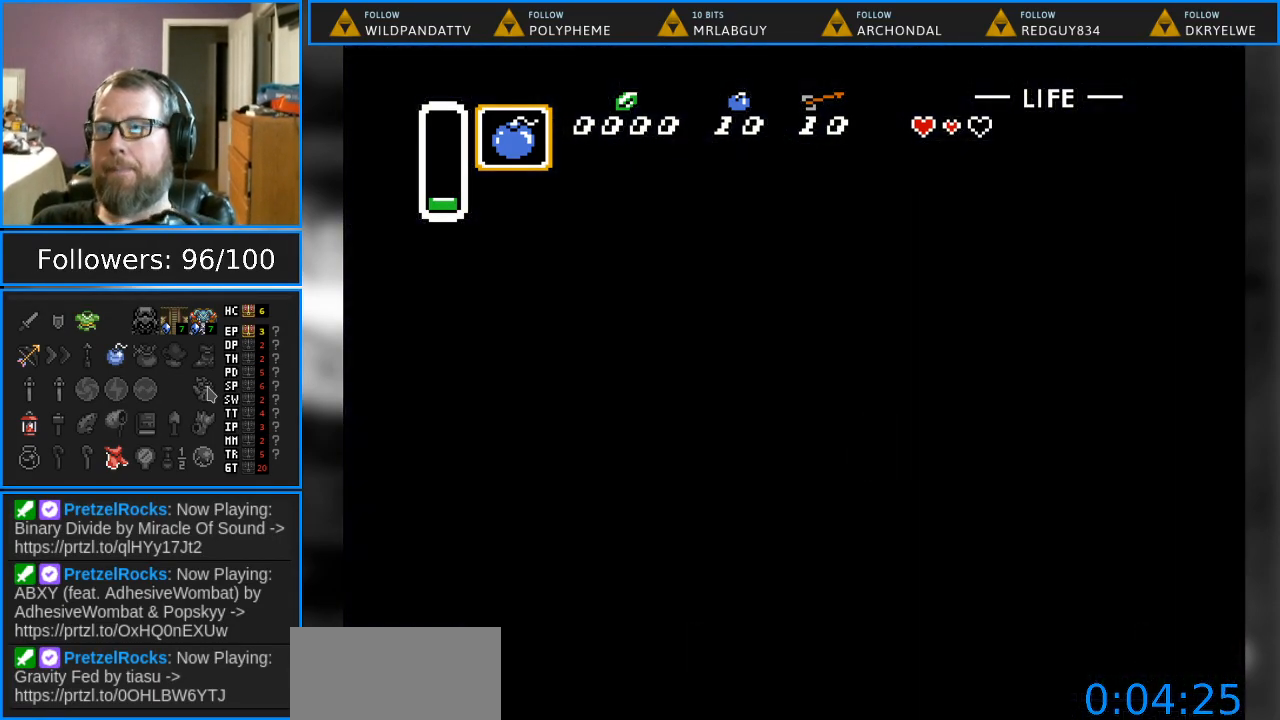
{"buttons": [], "events": []}
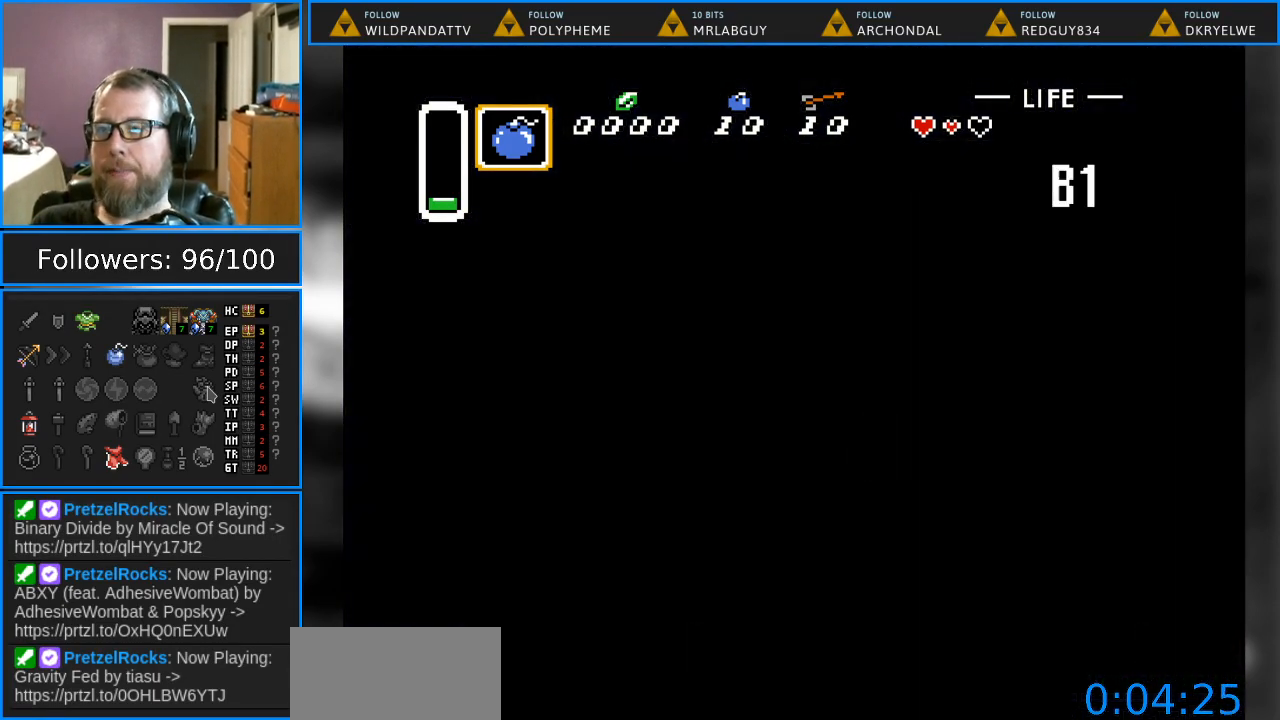
{"buttons": [], "events": []}
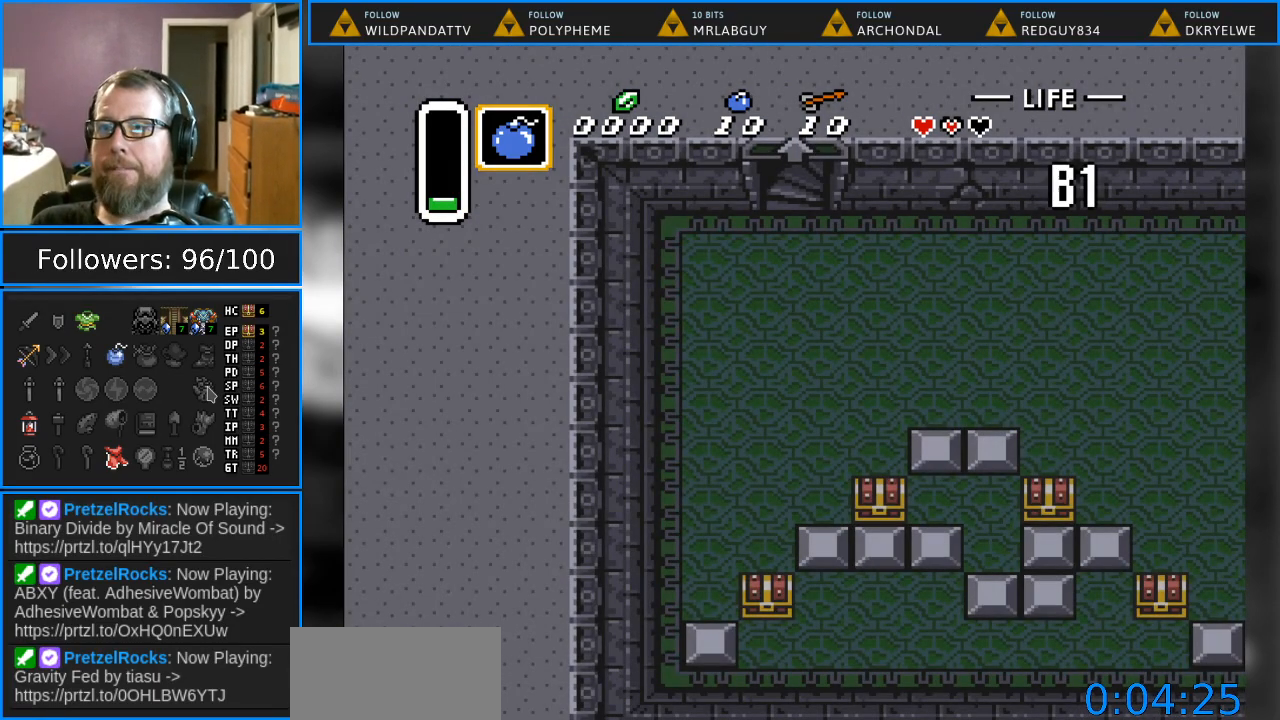
{"buttons": [], "events": []}
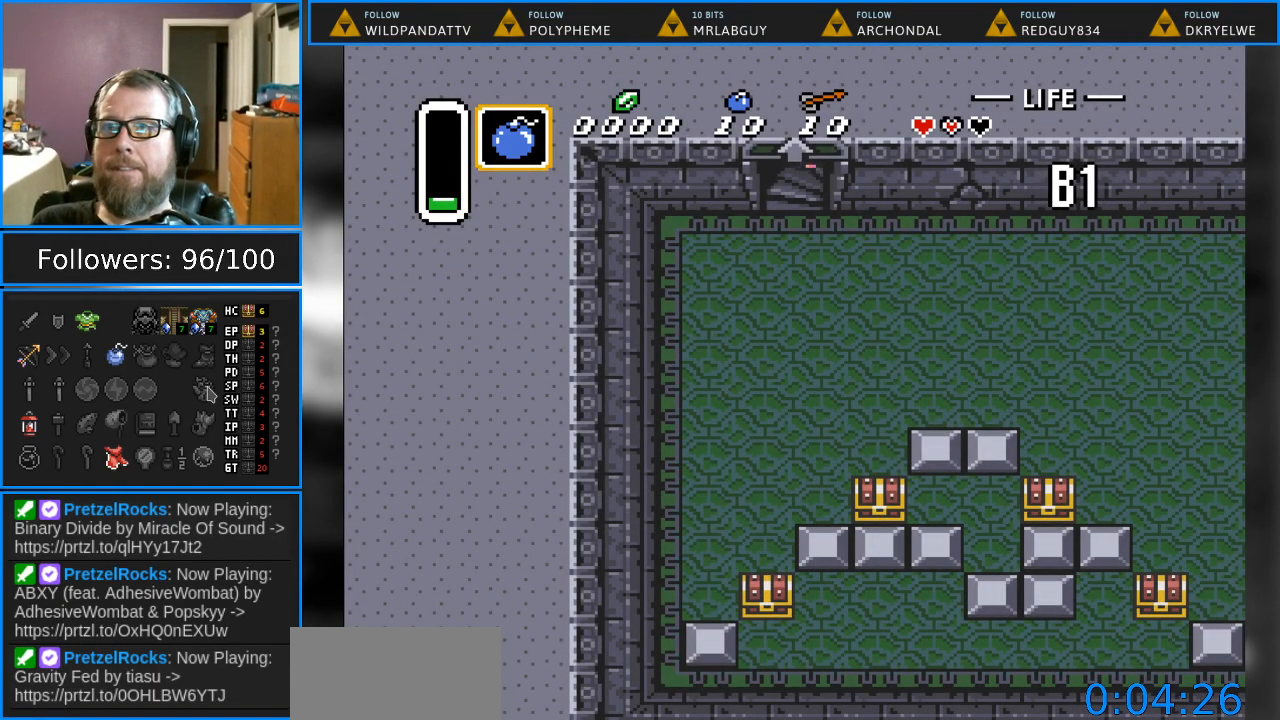
{"buttons": ["DPAD_RIGHT"], "events": [[450, "DPAD_RIGHT", "down"]]}
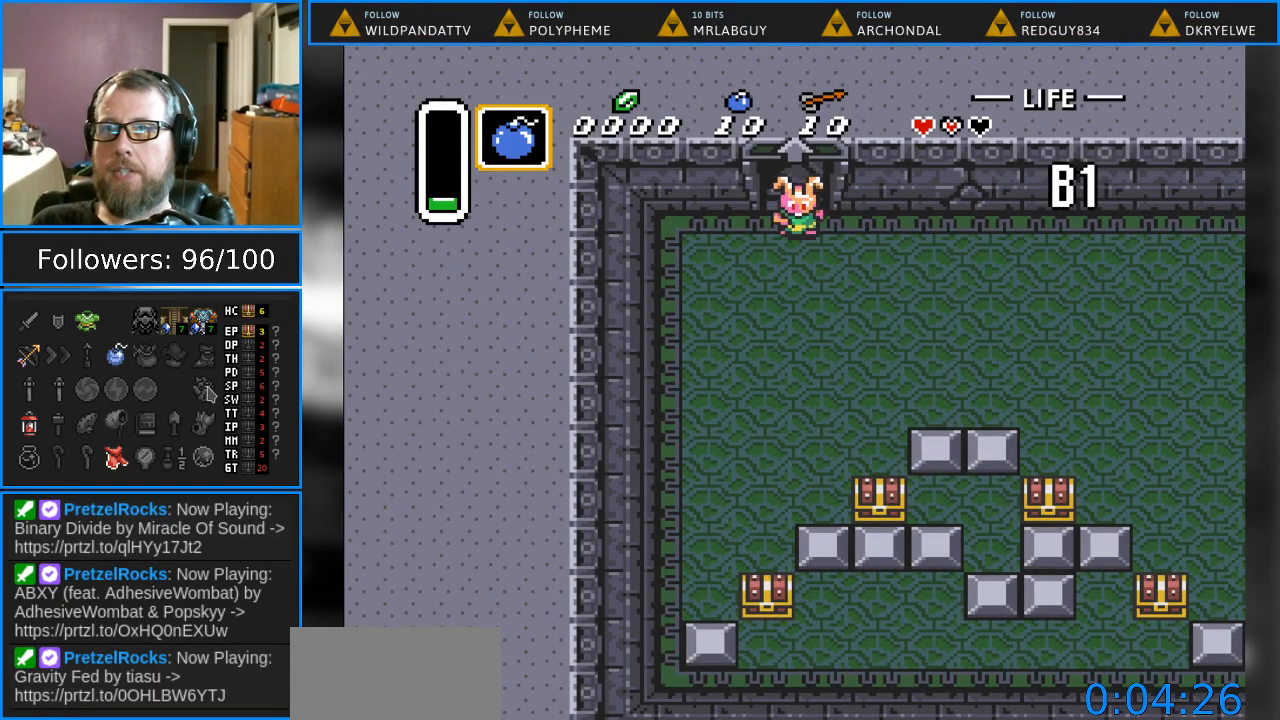
{"buttons": ["DPAD_RIGHT"], "events": []}
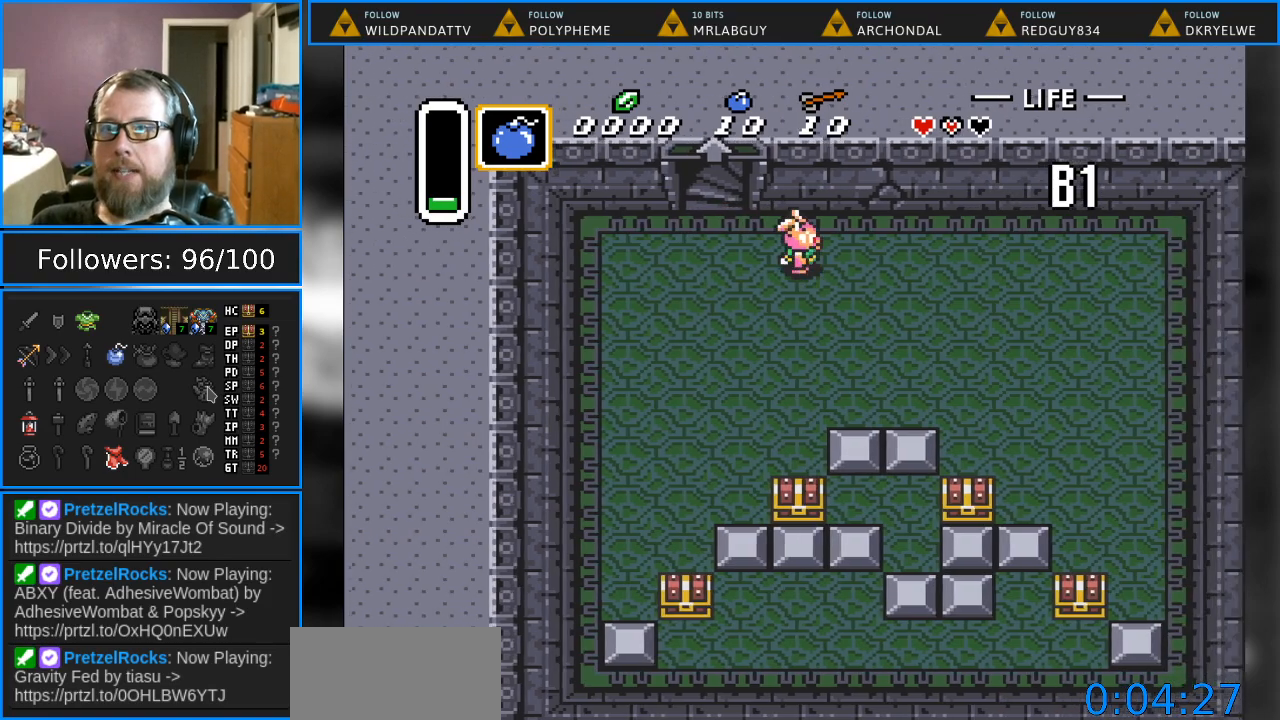
{"buttons": ["DPAD_DOWN"], "events": [[100, "DPAD_UP", "down"], [283, "DPAD_RIGHT", "up"], [350, "Y", "down"], [450, "DPAD_UP", "up"], [467, "Y", "up"], [483, "DPAD_DOWN", "down"]]}
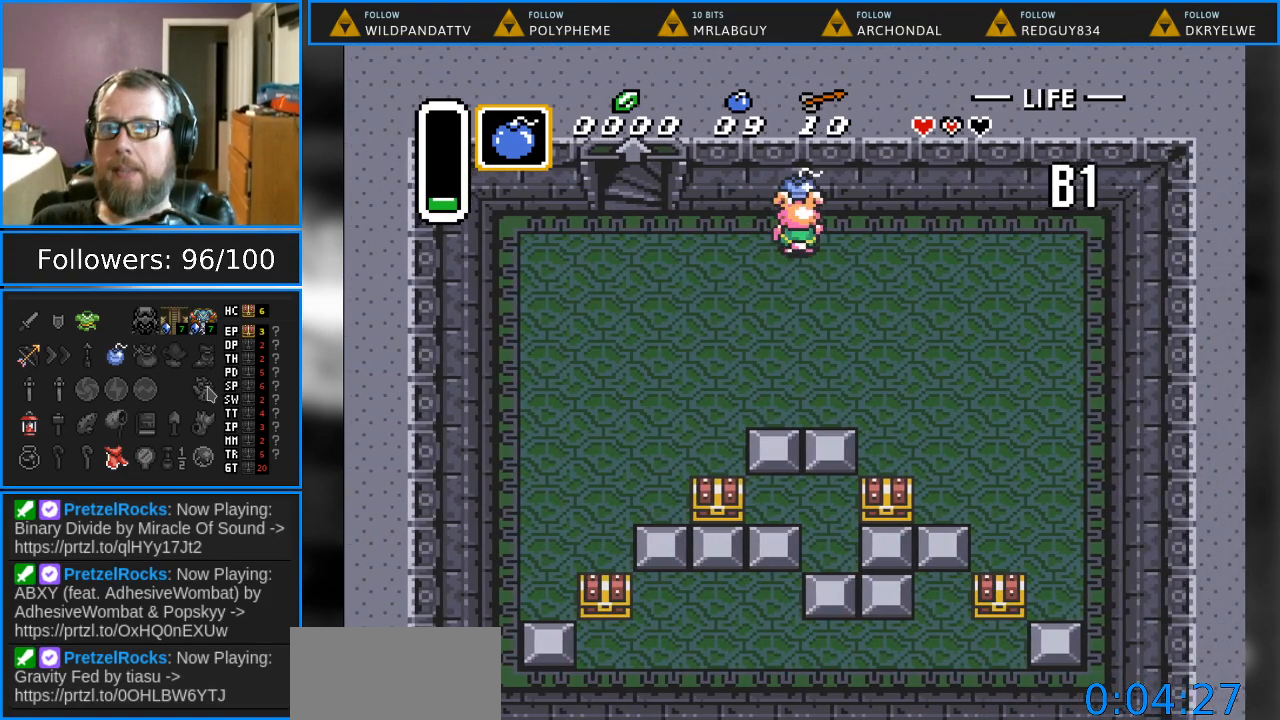
{"buttons": ["DPAD_DOWN"], "events": [[400, "DPAD_RIGHT", "down"], [500, "DPAD_RIGHT", "up"]]}
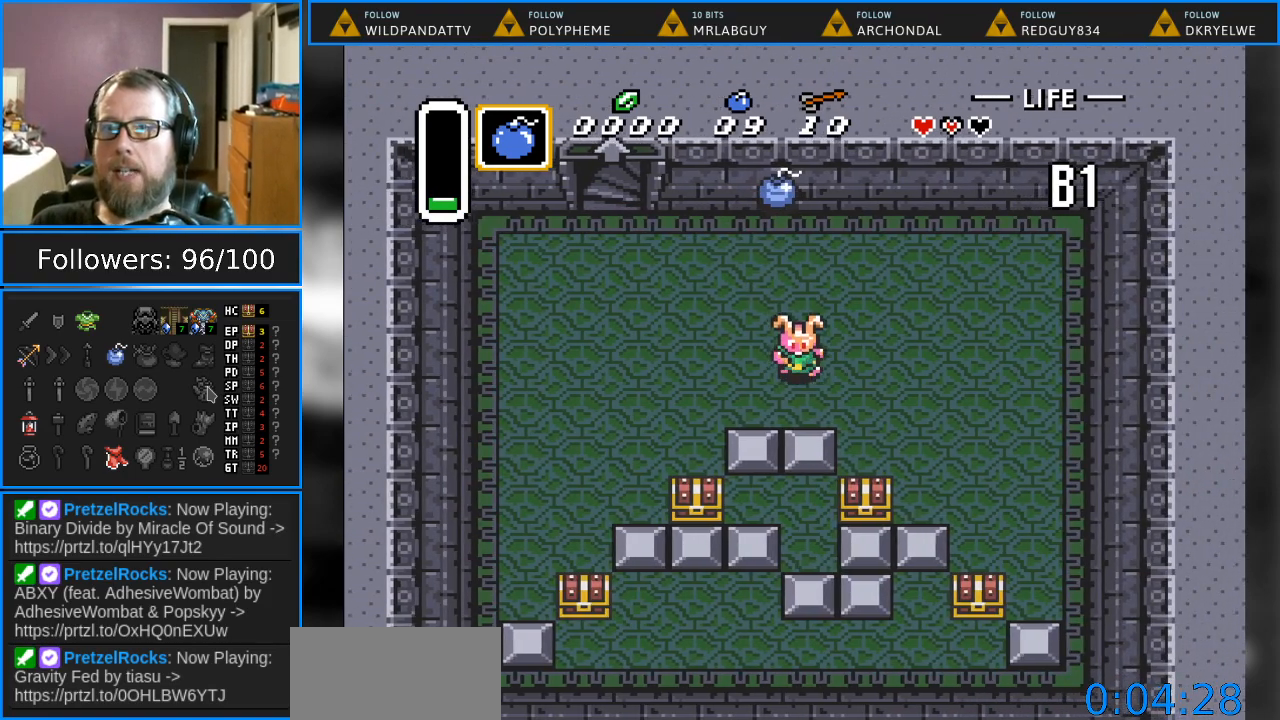
{"buttons": ["DPAD_DOWN"], "events": []}
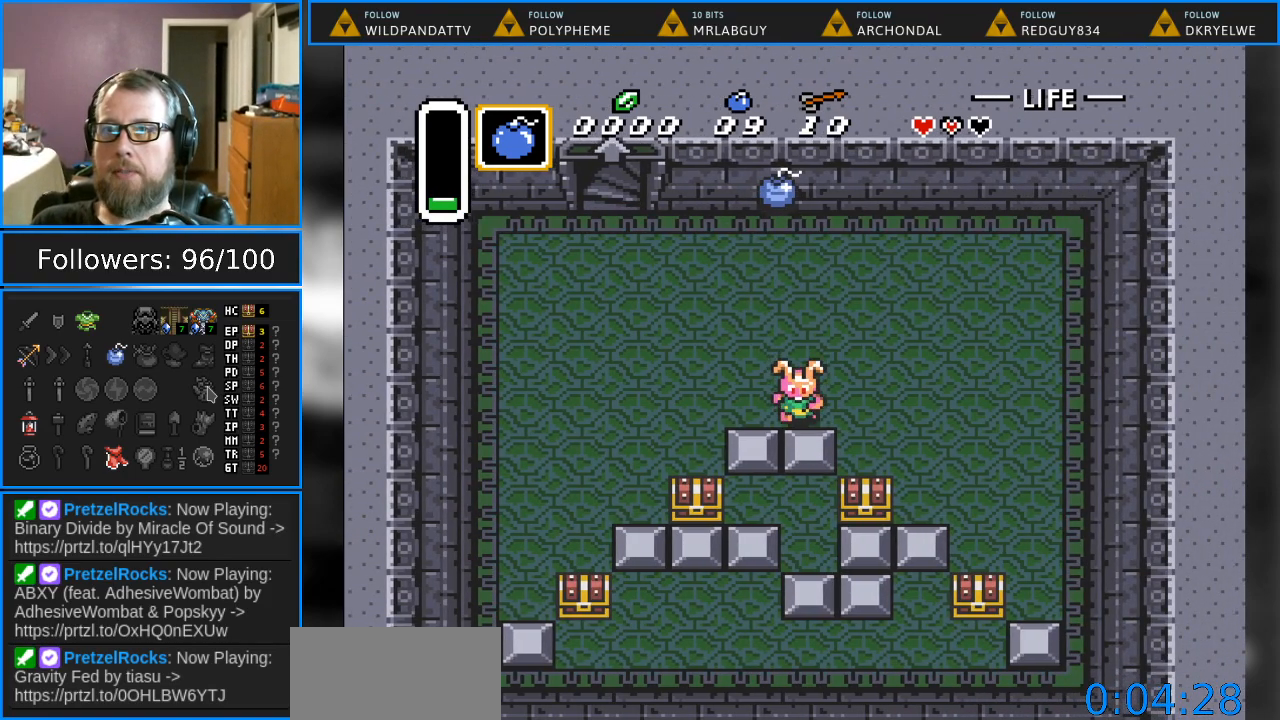
{"buttons": ["DPAD_LEFT"], "events": [[300, "DPAD_LEFT", "down"], [350, "DPAD_DOWN", "up"]]}
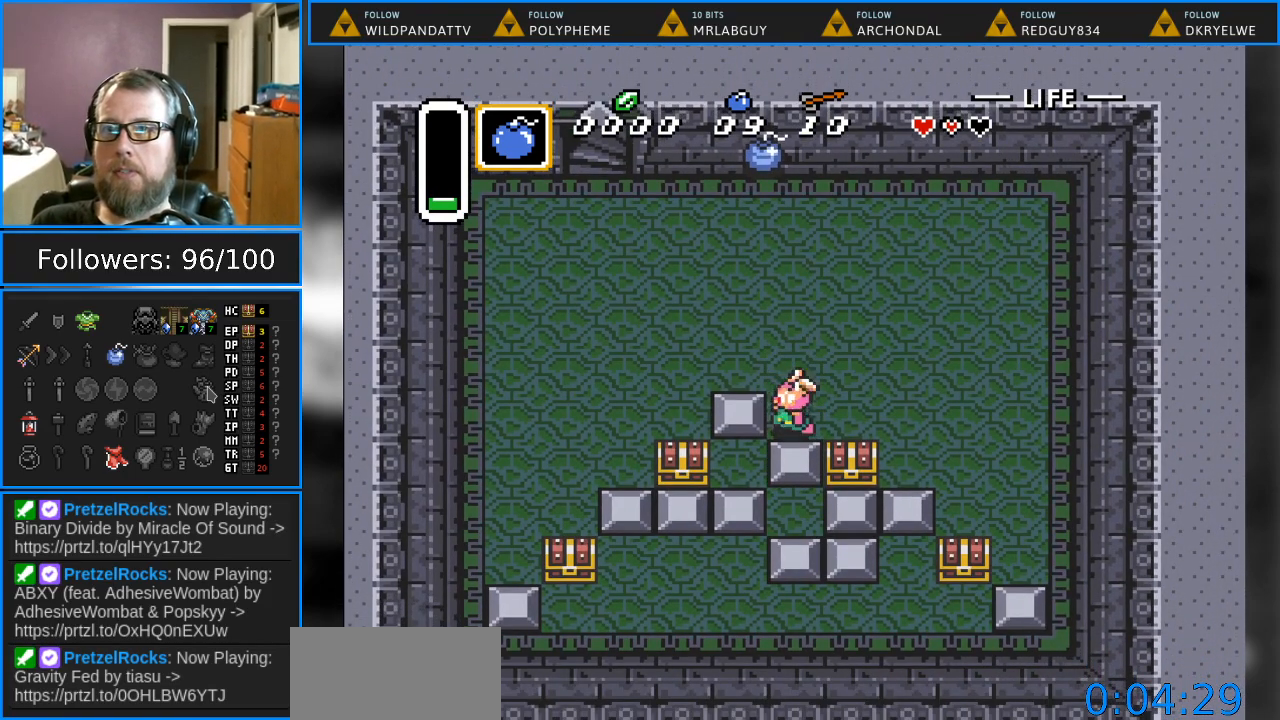
{"buttons": ["DPAD_DOWN"], "events": [[483, "DPAD_DOWN", "down"], [500, "DPAD_LEFT", "up"]]}
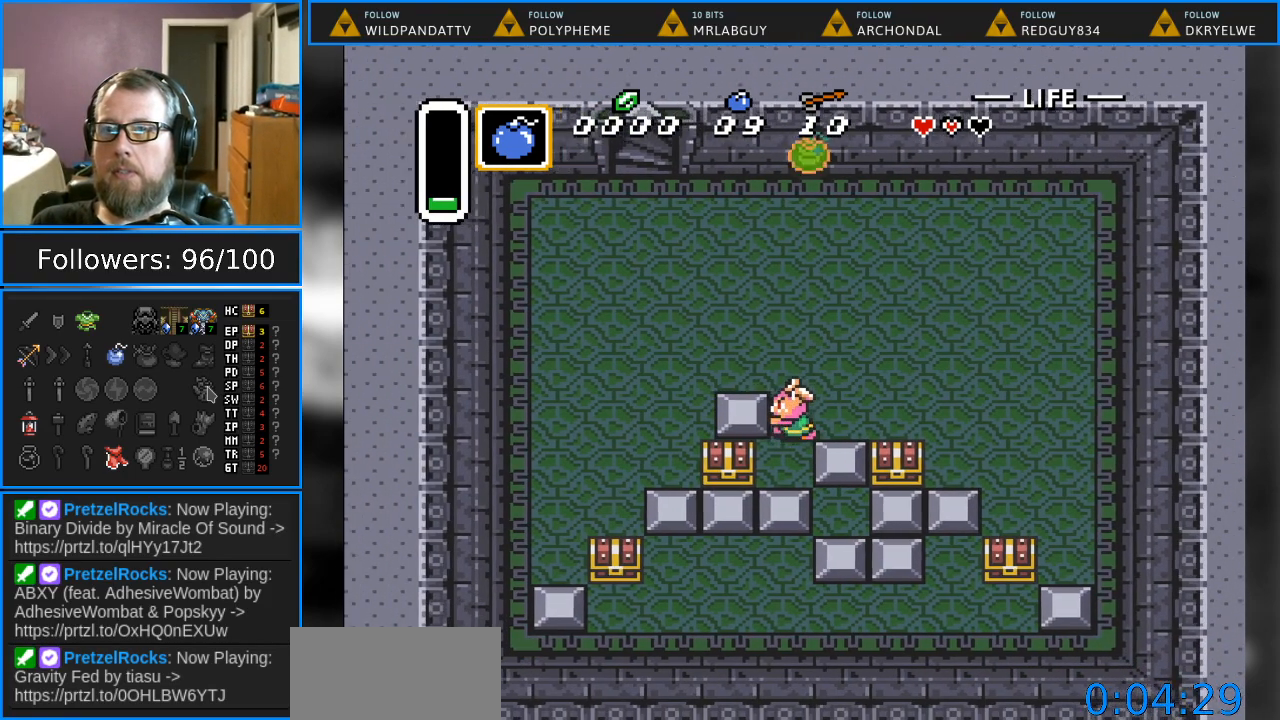
{"buttons": ["DPAD_DOWN"], "events": []}
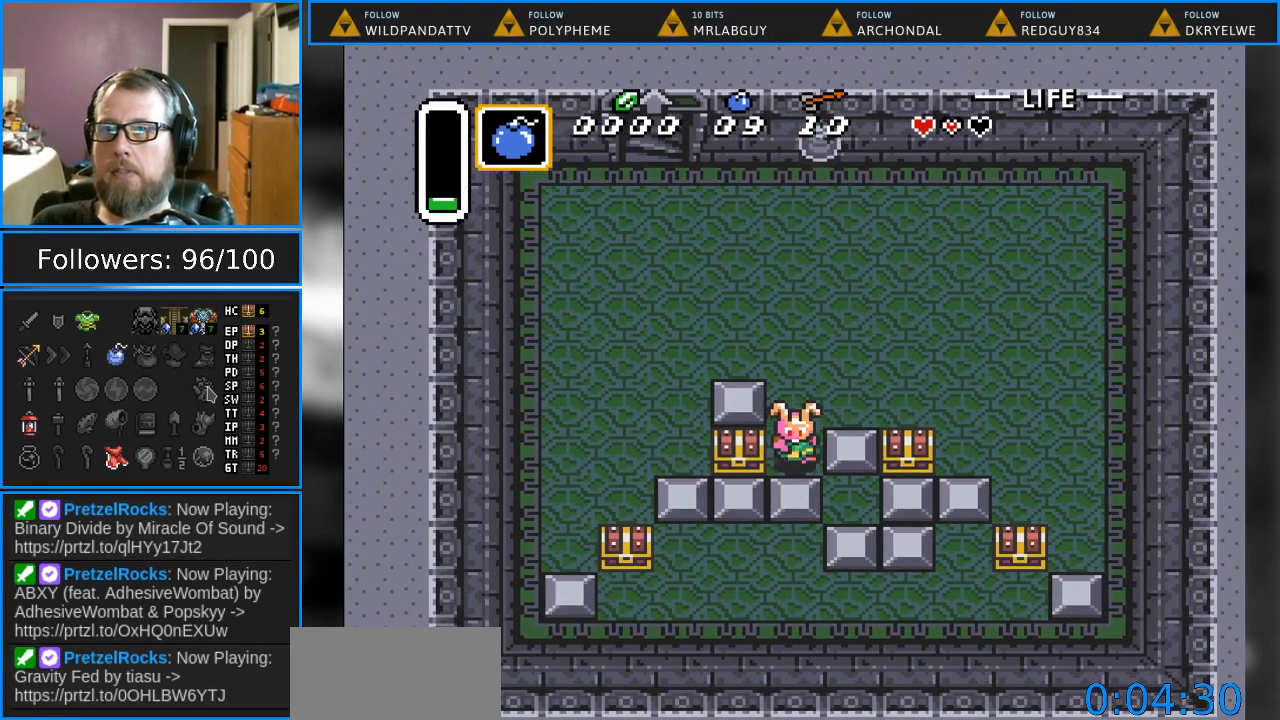
{"buttons": ["DPAD_UP"], "events": [[133, "DPAD_DOWN", "up"], [183, "DPAD_UP", "down"]]}
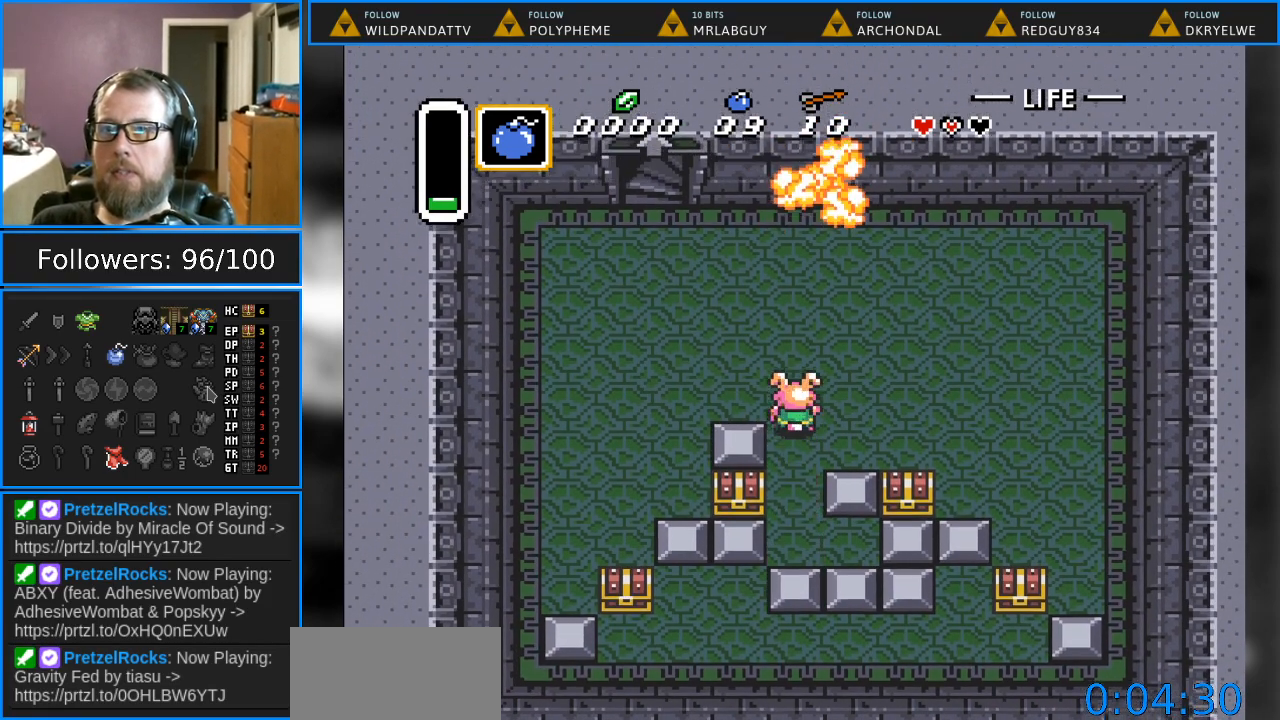
{"buttons": ["DPAD_DOWN"], "events": [[50, "DPAD_LEFT", "down"], [100, "DPAD_UP", "up"], [383, "DPAD_DOWN", "down"], [433, "DPAD_LEFT", "up"]]}
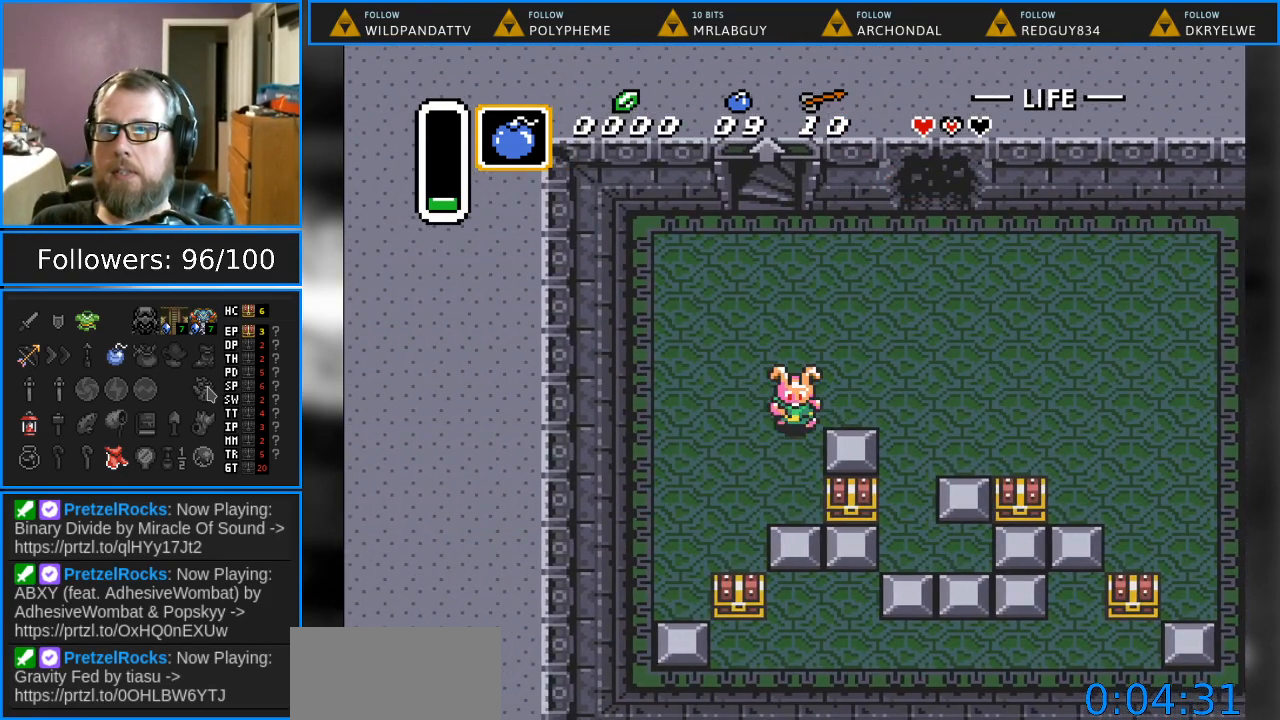
{"buttons": ["DPAD_DOWN"], "events": []}
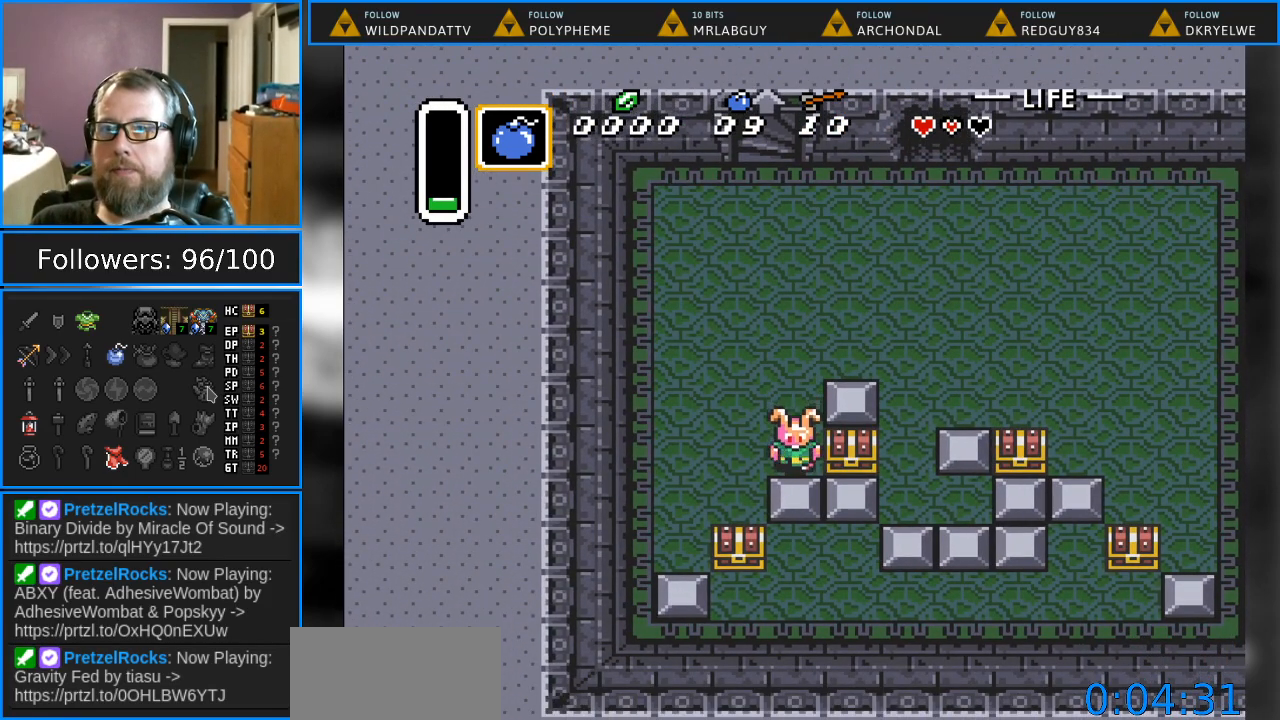
{"buttons": ["DPAD_RIGHT"], "events": [[450, "DPAD_RIGHT", "down"], [483, "DPAD_DOWN", "up"]]}
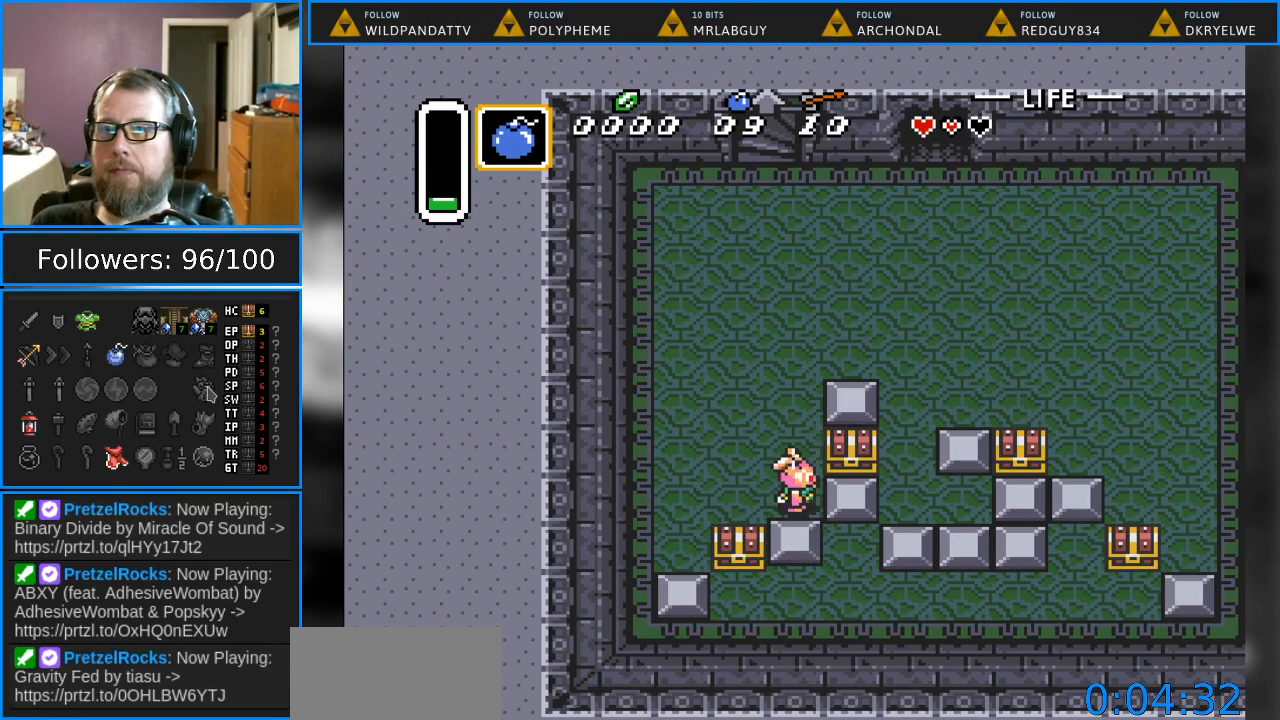
{"buttons": ["DPAD_RIGHT"], "events": []}
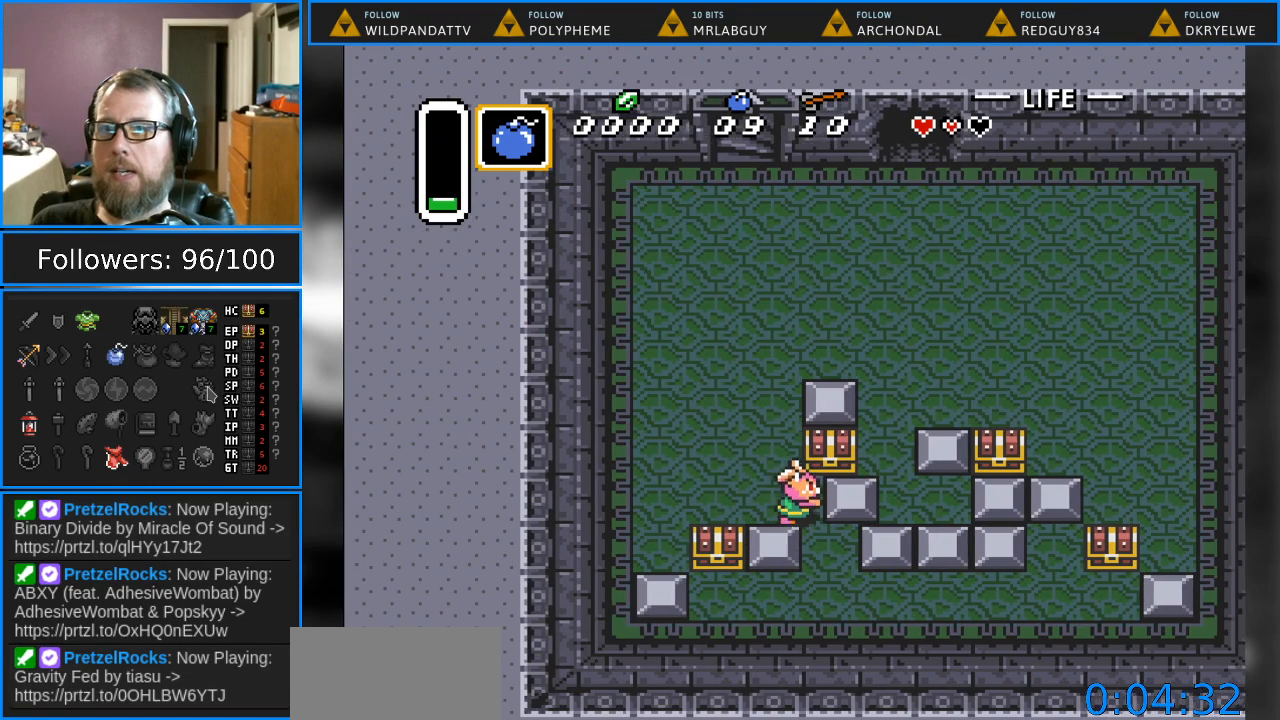
{"buttons": ["A", "DPAD_UP"], "events": [[267, "DPAD_RIGHT", "up"], [300, "DPAD_UP", "down"], [483, "A", "down"]]}
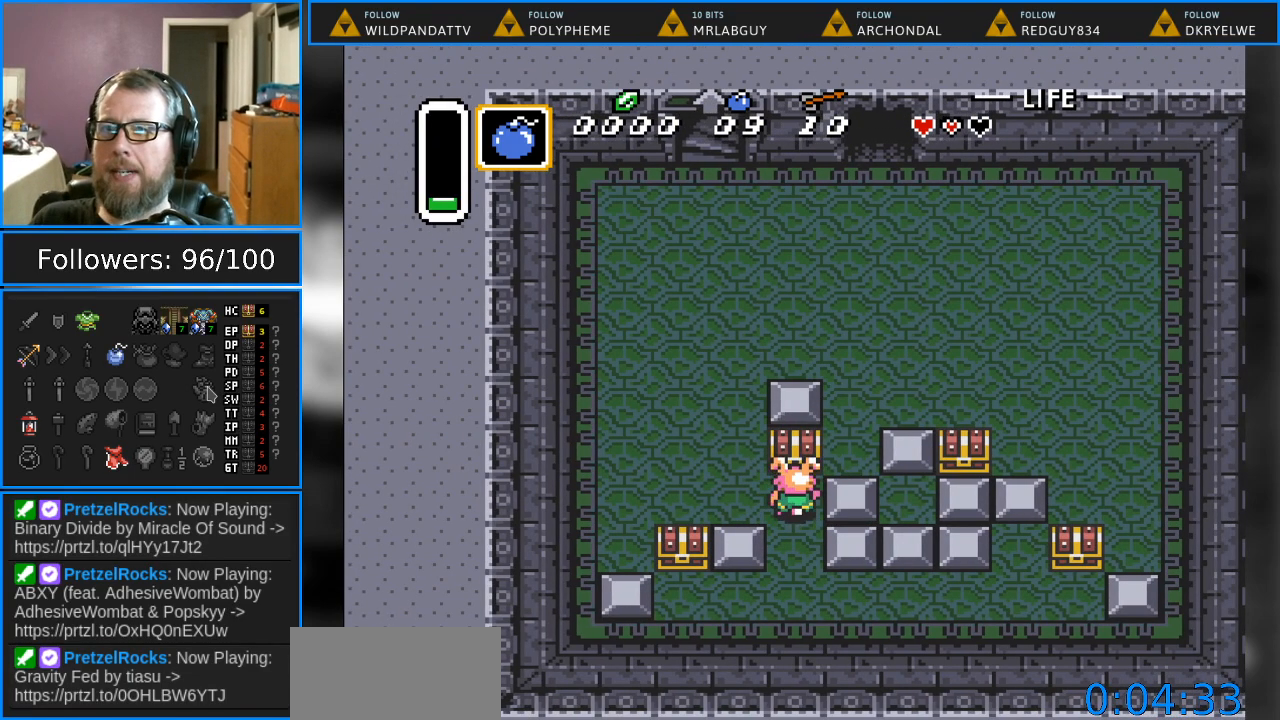
{"buttons": [], "events": [[33, "A", "up"], [217, "DPAD_UP", "up"]]}
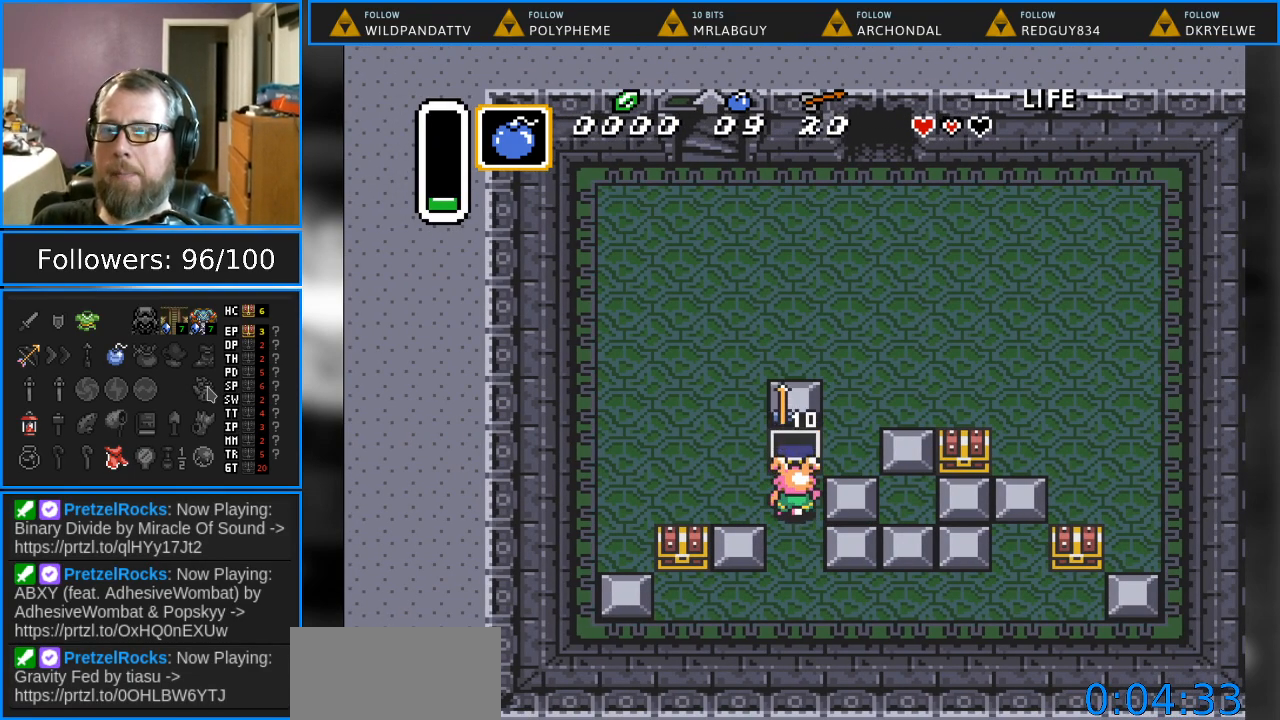
{"buttons": ["DPAD_DOWN"], "events": [[250, "DPAD_DOWN", "down"]]}
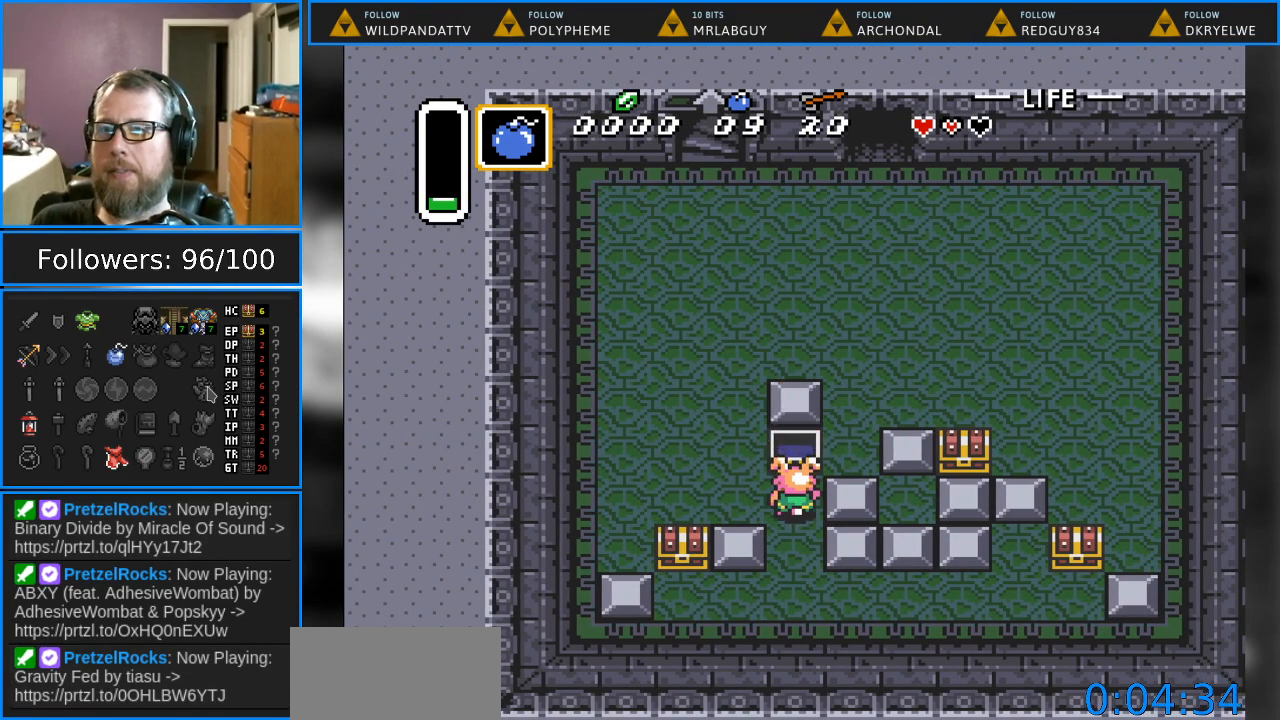
{"buttons": ["DPAD_LEFT"], "events": [[333, "DPAD_LEFT", "down"], [433, "DPAD_DOWN", "up"]]}
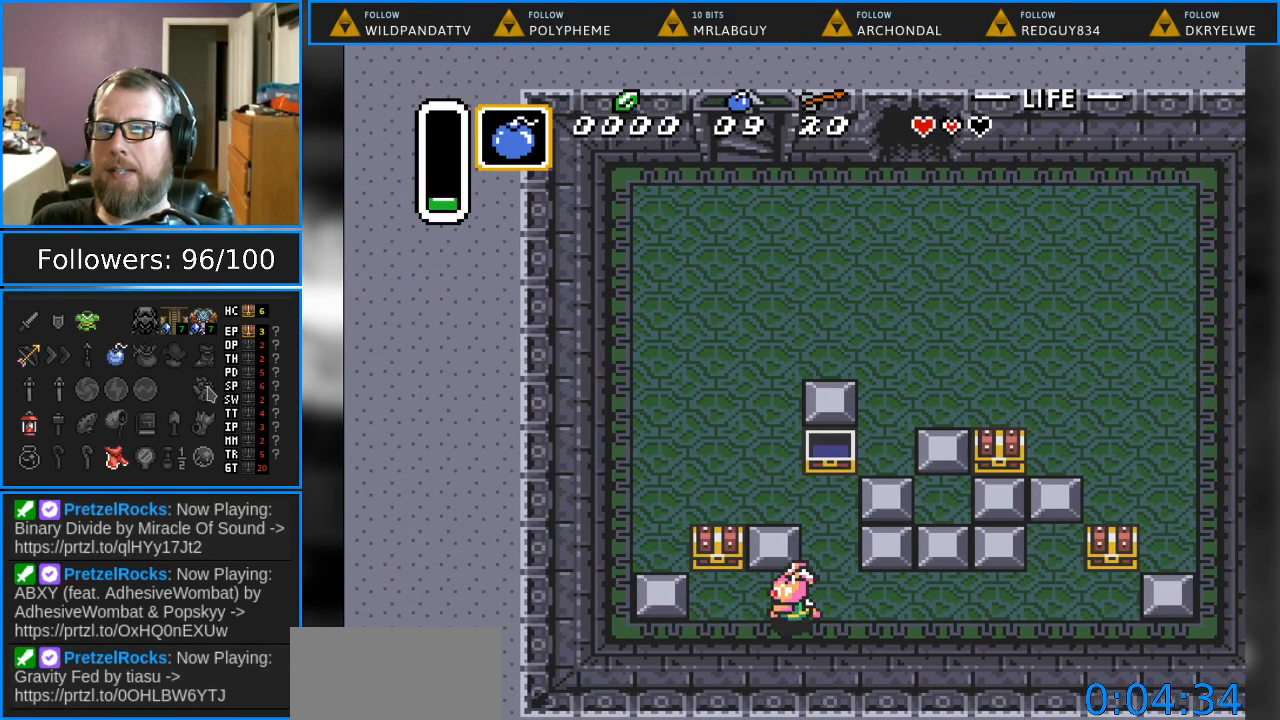
{"buttons": ["DPAD_UP"], "events": [[200, "DPAD_UP", "down"], [267, "DPAD_LEFT", "up"], [350, "A", "down"], [467, "A", "up"]]}
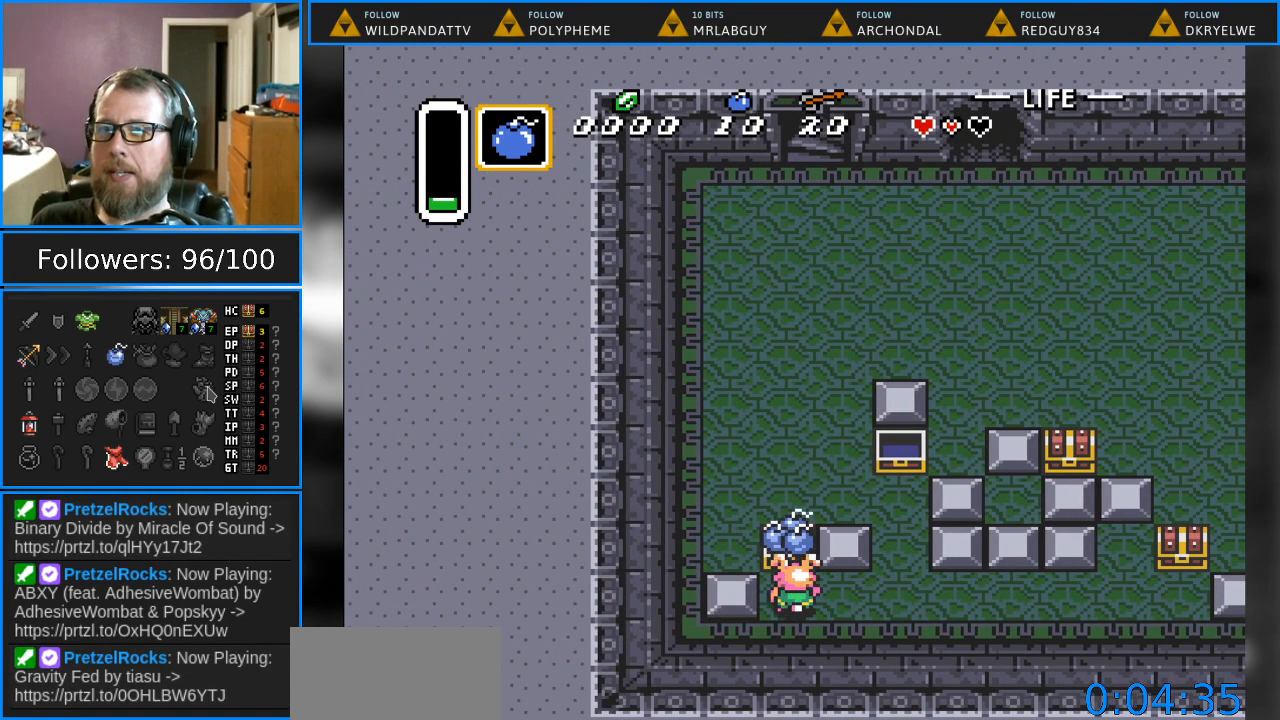
{"buttons": [], "events": [[50, "DPAD_UP", "up"]]}
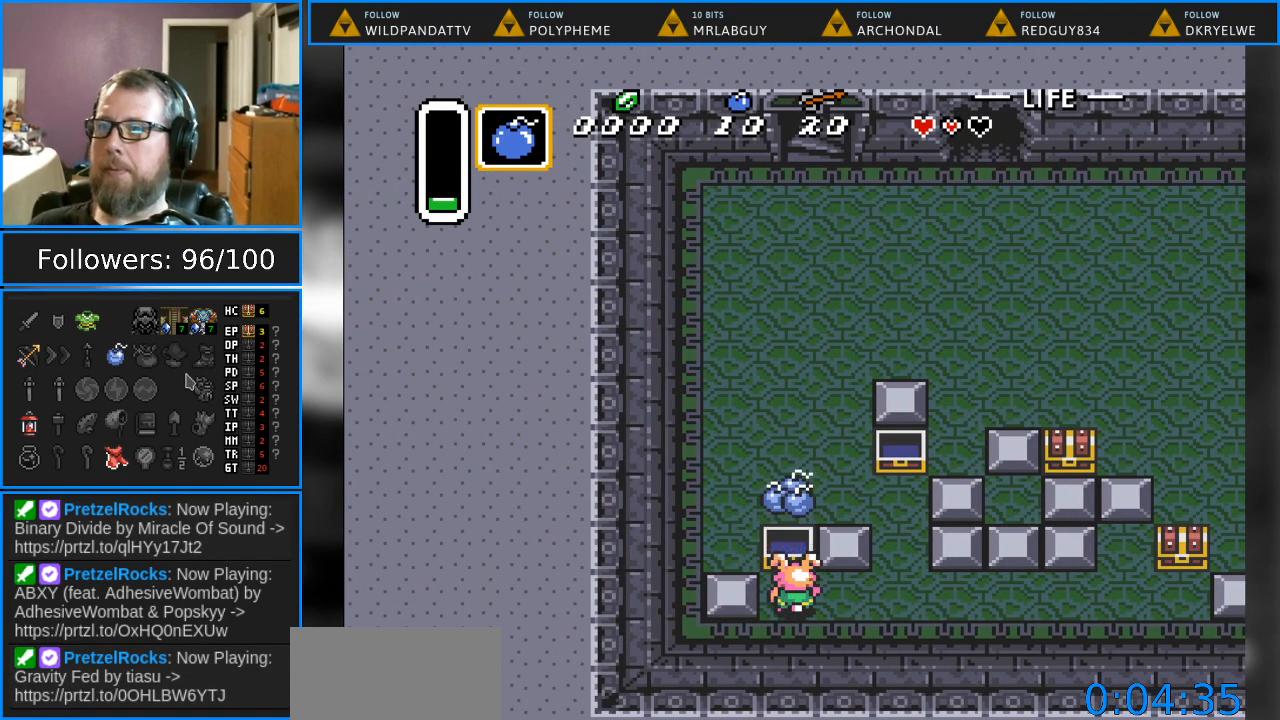
{"buttons": [], "events": []}
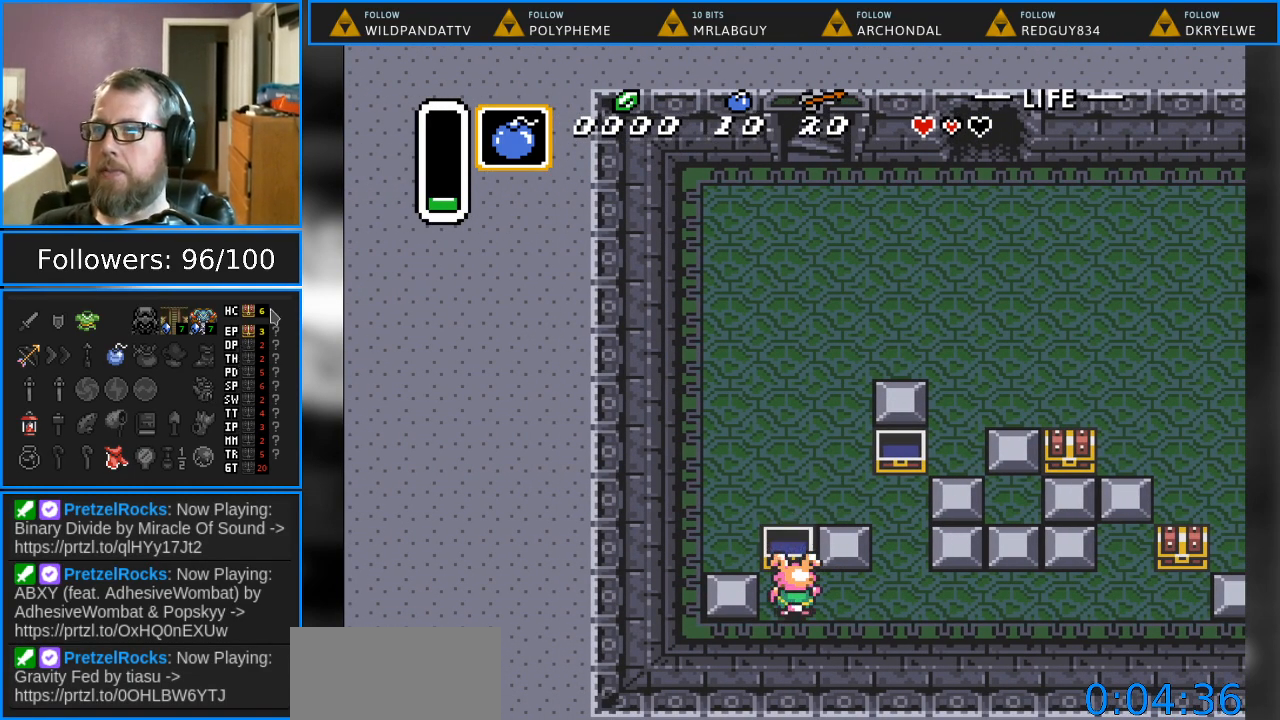
{"buttons": [], "events": []}
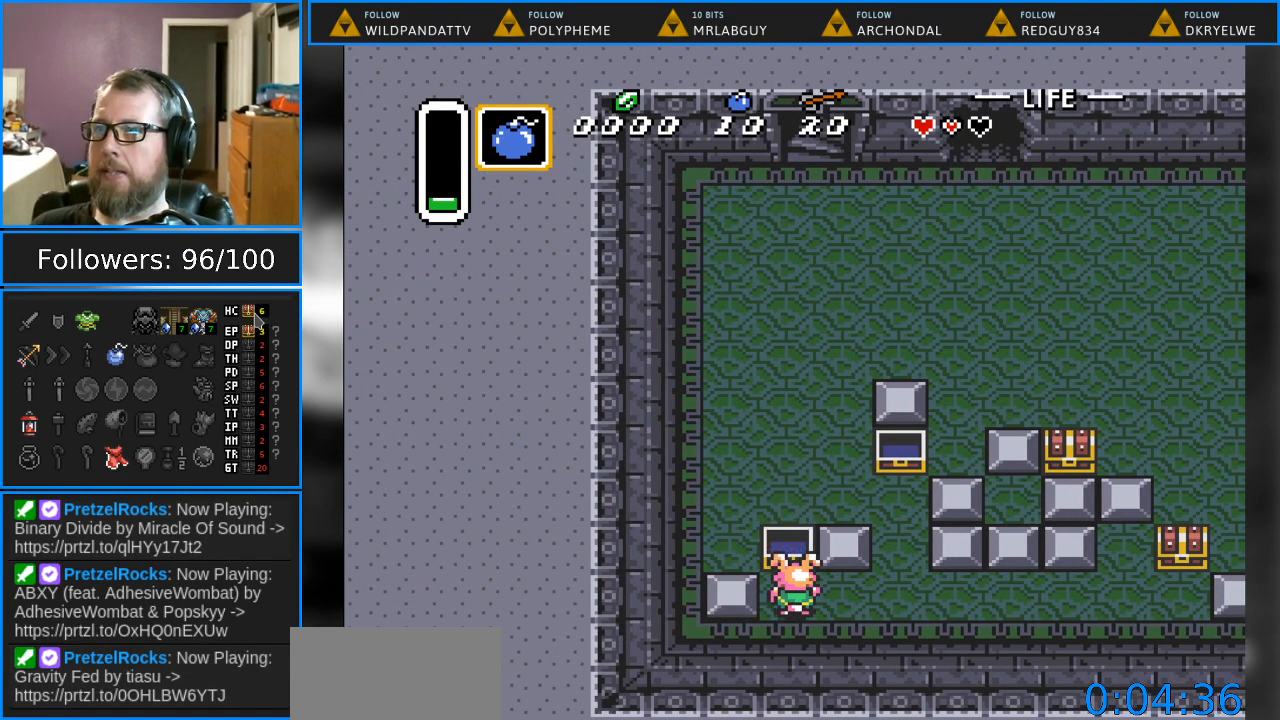
{"buttons": [], "events": []}